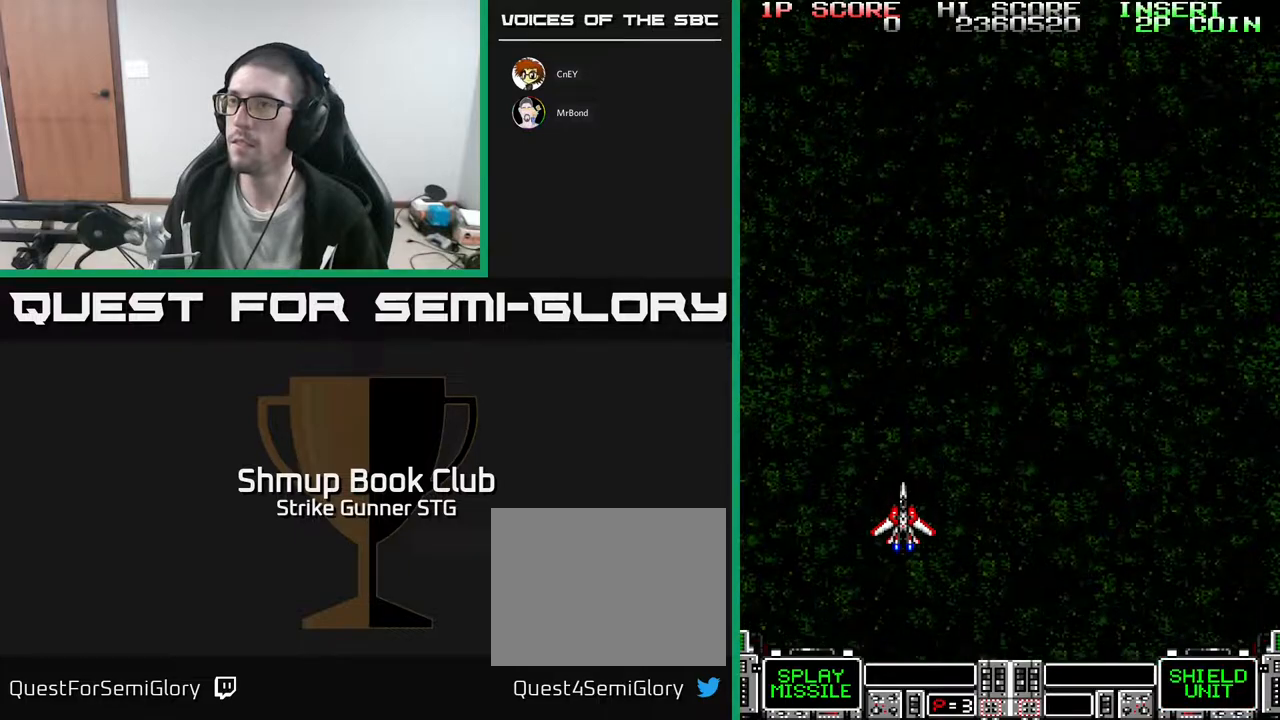
Gameplay with a controller (Xbox layout); each line is a JSON object with the inputs held at the frame after it. "events" lists button and stick changes between this image and that frame as [ms after this image, input, new state], when the widget could be followed in between. Not read: A SELECT START.
{"buttons": [], "left_stick": "center", "right_stick": "center", "events": [[200, "DPAD_UP", "down"], [283, "DPAD_LEFT", "down"], [333, "DPAD_UP", "up"], [483, "DPAD_LEFT", "up"]]}
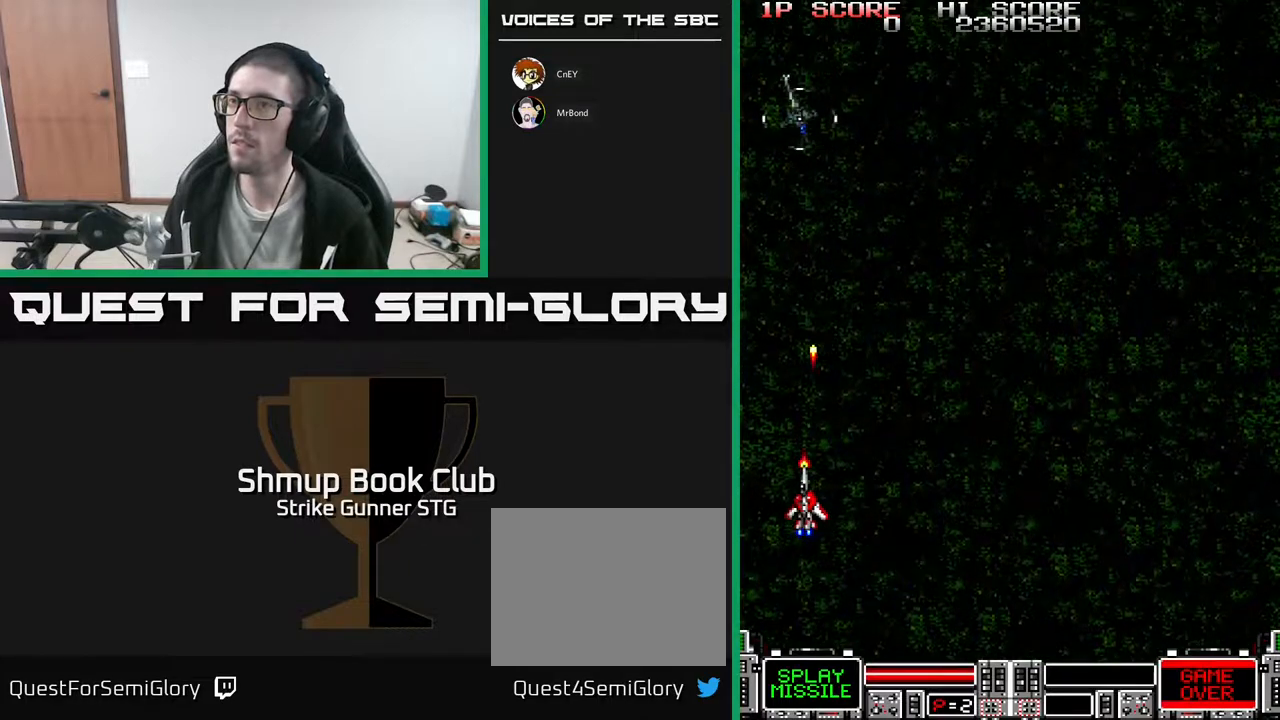
{"buttons": [], "left_stick": "center", "right_stick": "center", "events": [[233, "DPAD_UP", "down"], [433, "DPAD_UP", "up"]]}
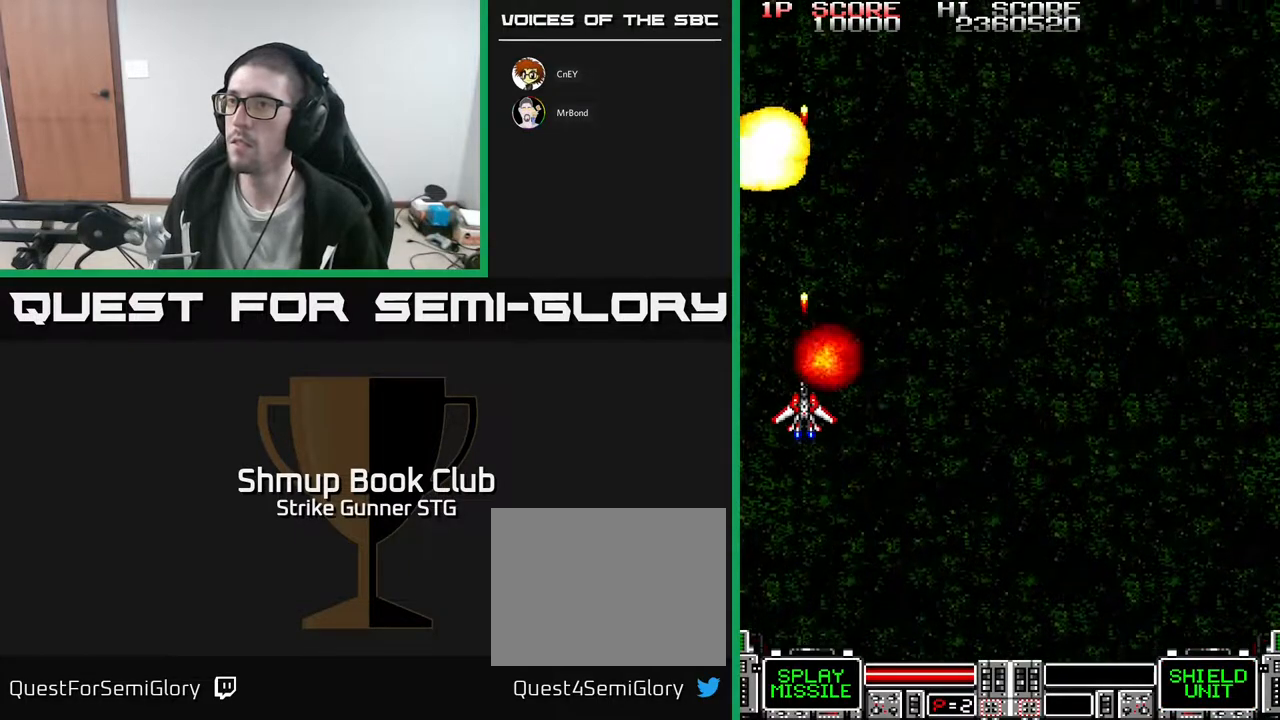
{"buttons": [], "left_stick": "center", "right_stick": "center", "events": []}
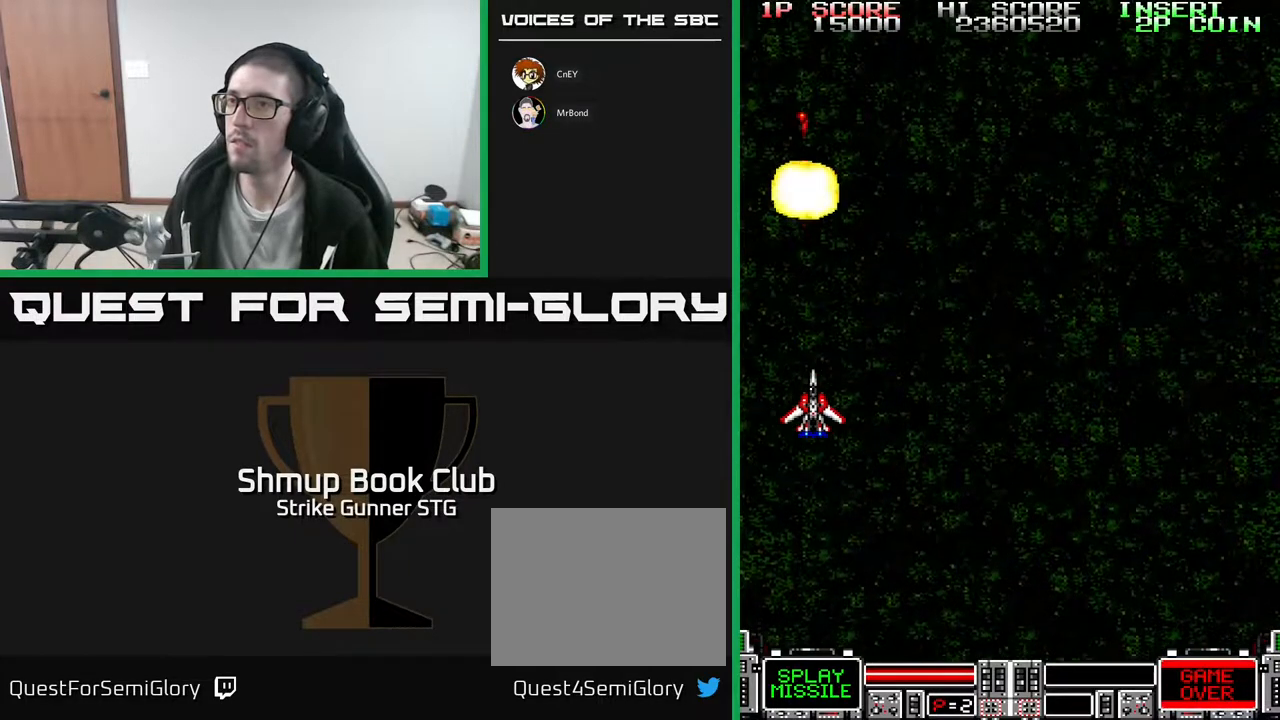
{"buttons": [], "left_stick": "center", "right_stick": "center", "events": [[33, "DPAD_RIGHT", "down"], [133, "DPAD_DOWN", "down"], [233, "DPAD_RIGHT", "up"], [433, "DPAD_DOWN", "up"]]}
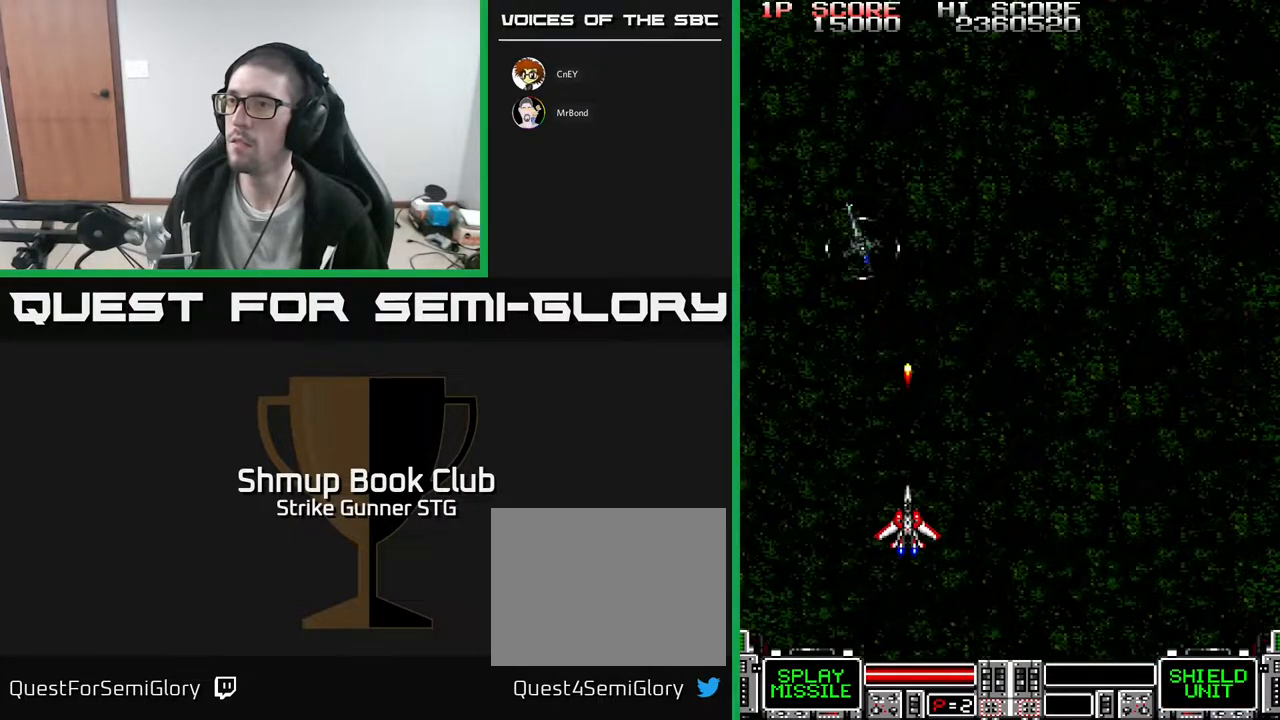
{"buttons": [], "left_stick": "center", "right_stick": "center", "events": []}
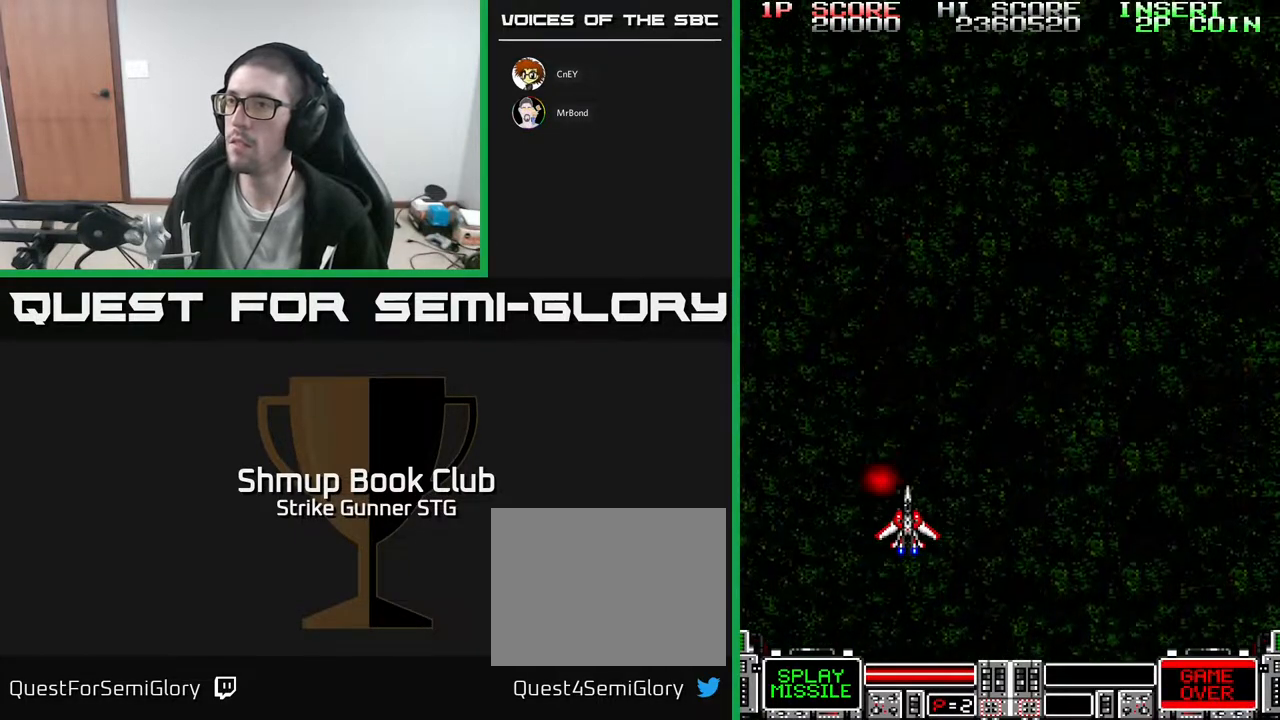
{"buttons": ["DPAD_UP", "DPAD_RIGHT"], "left_stick": "center", "right_stick": "center", "events": [[67, "DPAD_DOWN", "down"], [283, "DPAD_DOWN", "up"], [300, "DPAD_RIGHT", "down"], [317, "DPAD_UP", "down"]]}
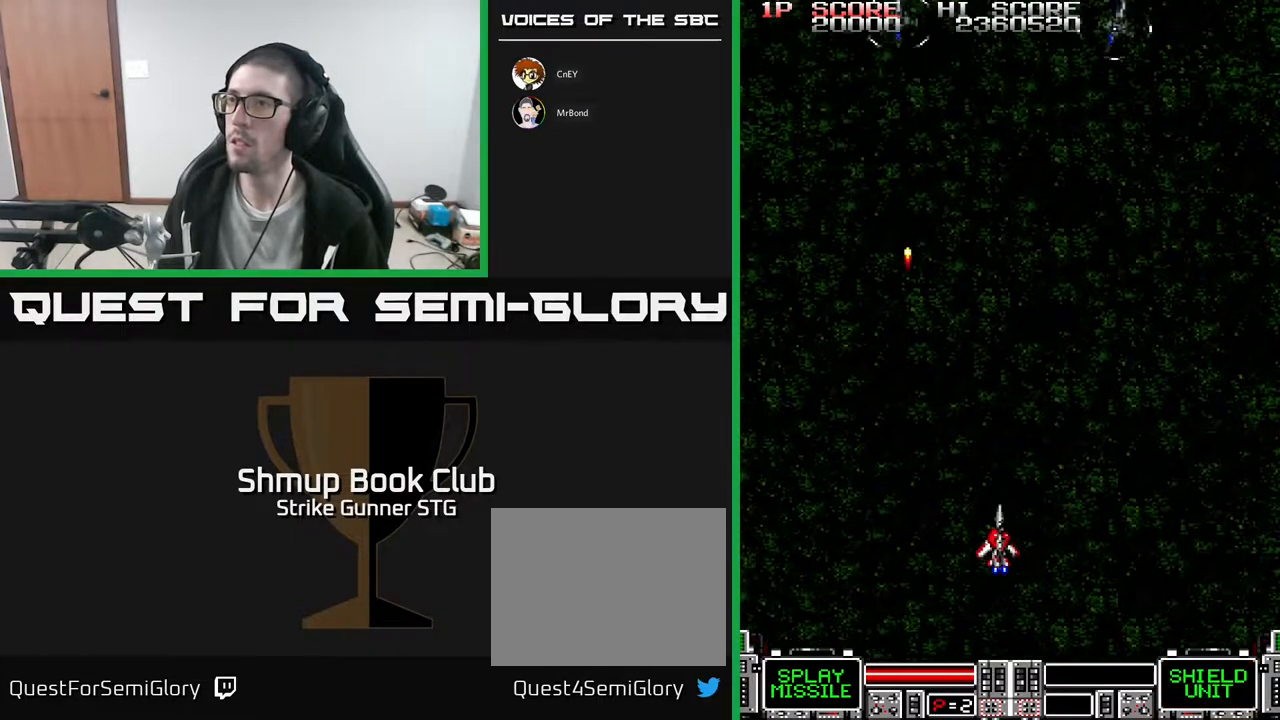
{"buttons": ["DPAD_DOWN", "DPAD_LEFT"], "left_stick": "center", "right_stick": "center", "events": [[350, "DPAD_UP", "up"], [367, "DPAD_DOWN", "down"], [383, "DPAD_RIGHT", "up"], [417, "DPAD_LEFT", "down"]]}
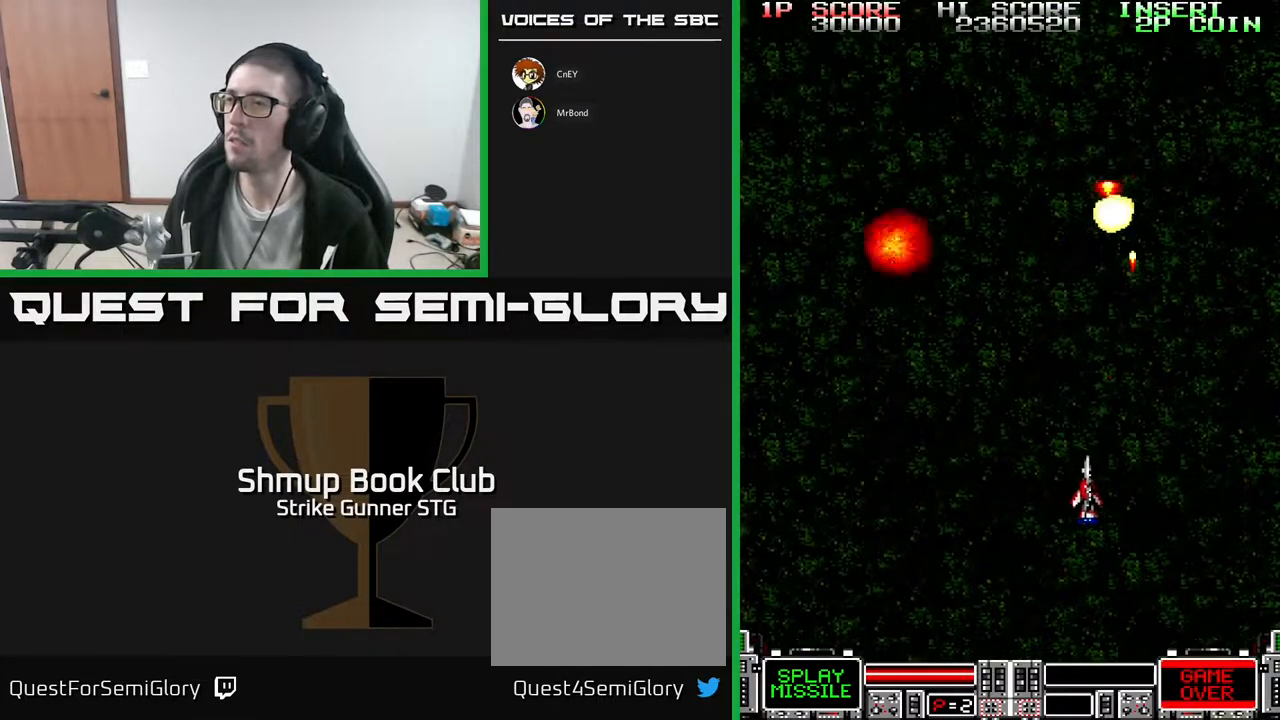
{"buttons": ["DPAD_UP"], "left_stick": "center", "right_stick": "center", "events": [[83, "DPAD_DOWN", "up"], [233, "DPAD_UP", "down"], [417, "DPAD_LEFT", "up"], [467, "DPAD_RIGHT", "down"], [500, "DPAD_RIGHT", "up"]]}
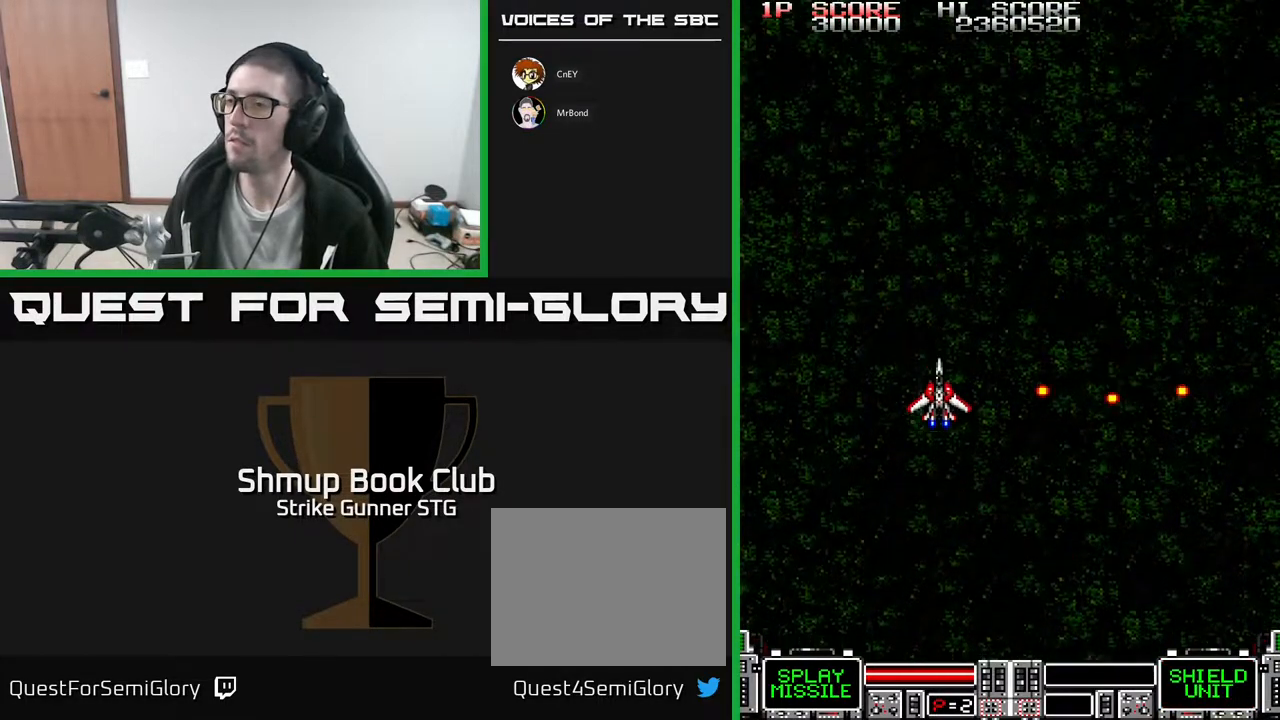
{"buttons": ["DPAD_DOWN", "DPAD_RIGHT"], "left_stick": "center", "right_stick": "center", "events": [[100, "DPAD_RIGHT", "down"], [133, "DPAD_UP", "up"], [367, "DPAD_DOWN", "down"]]}
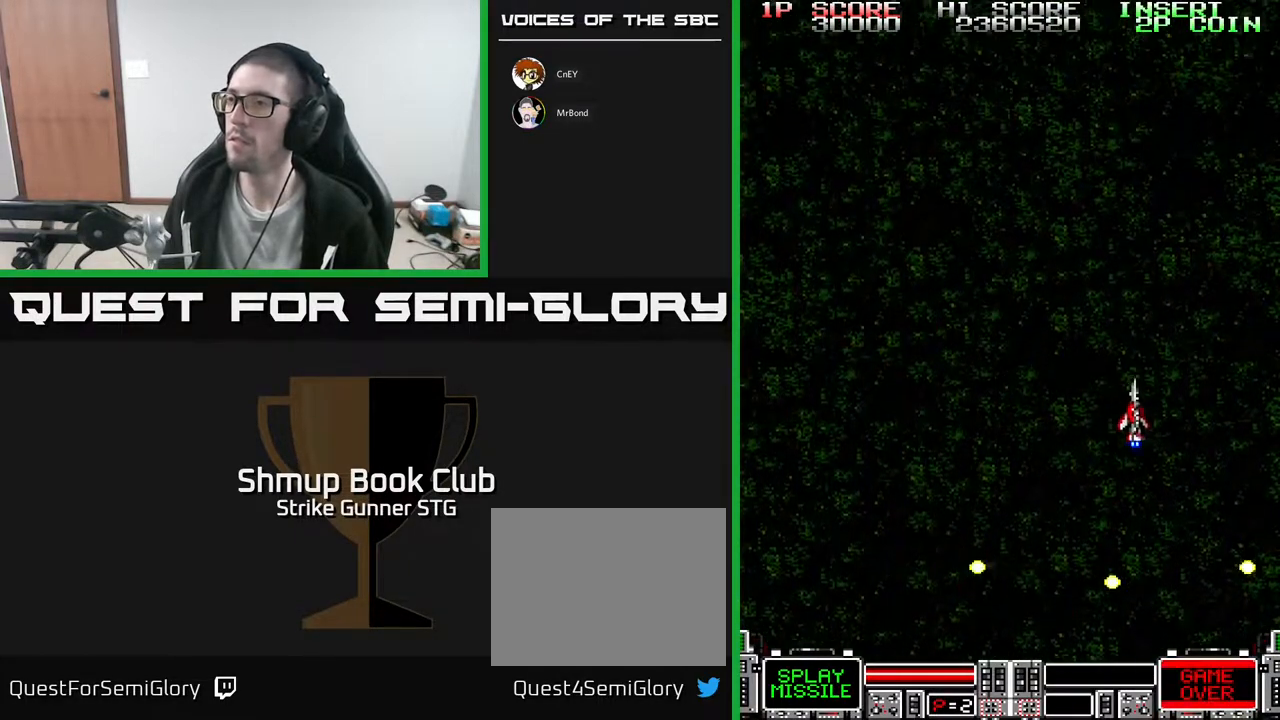
{"buttons": [], "left_stick": "center", "right_stick": "center", "events": [[17, "DPAD_RIGHT", "up"], [133, "DPAD_DOWN", "up"]]}
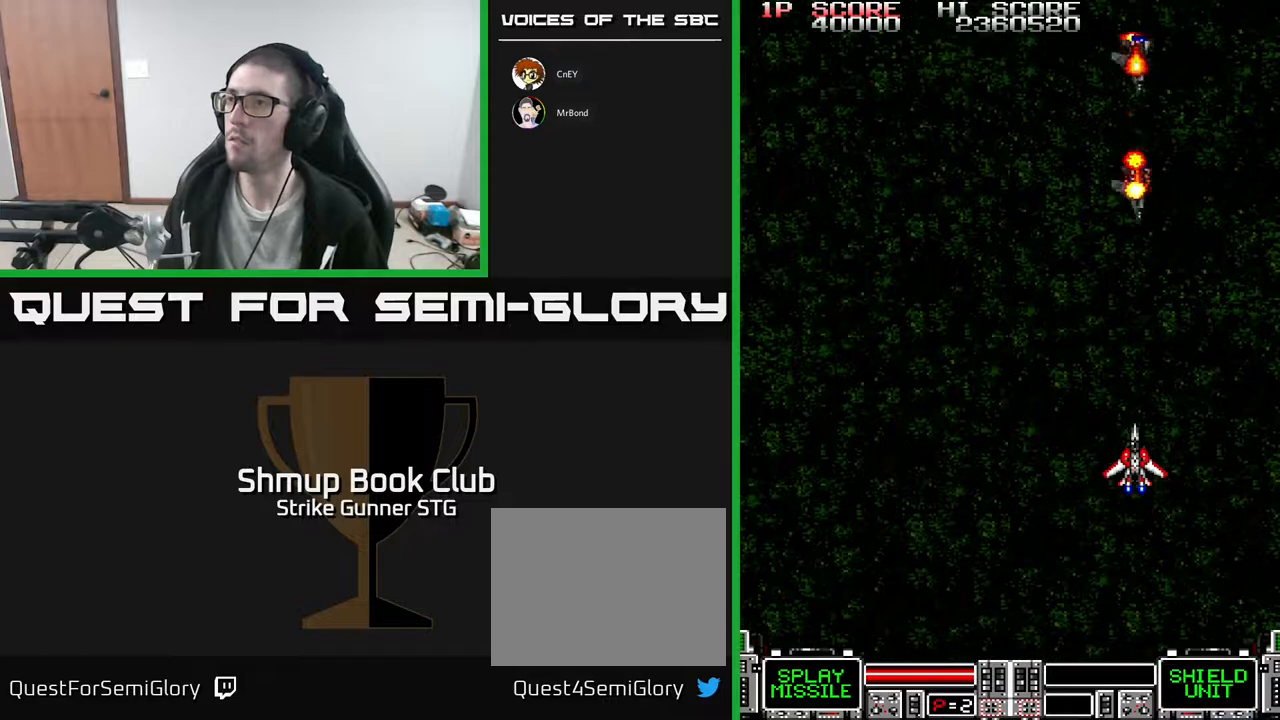
{"buttons": [], "left_stick": "center", "right_stick": "center", "events": []}
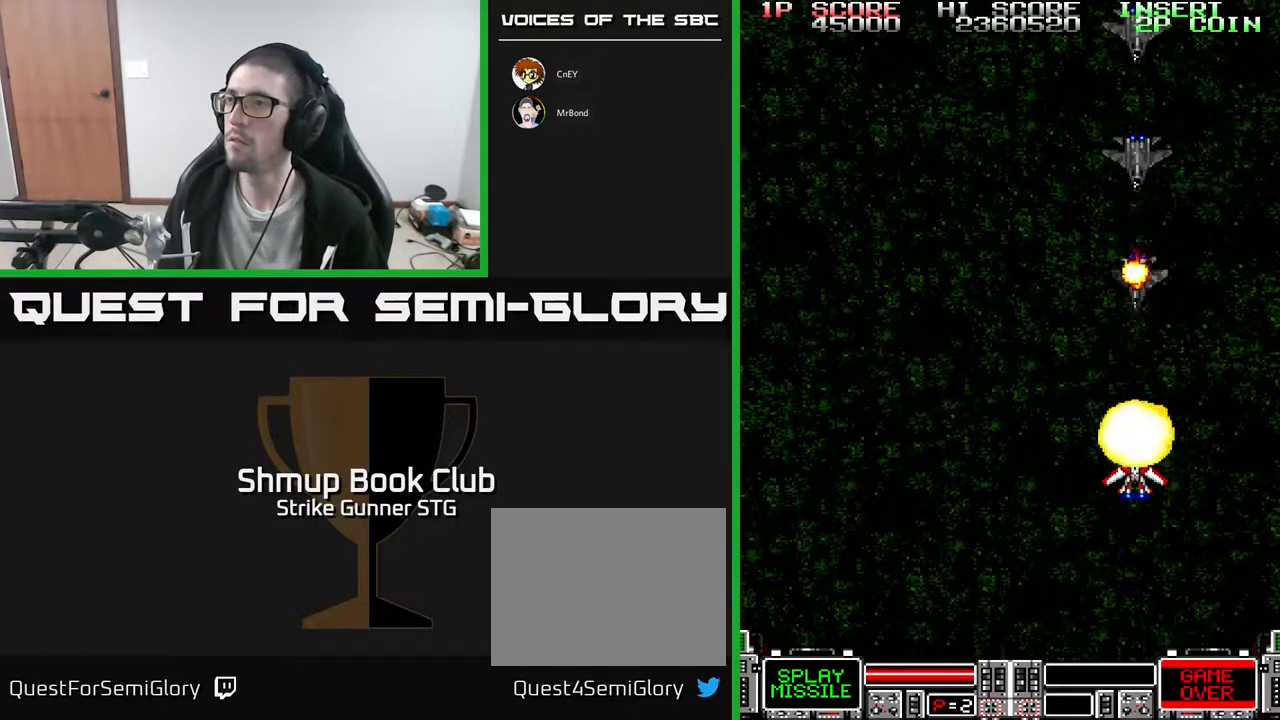
{"buttons": ["DPAD_LEFT"], "left_stick": "center", "right_stick": "center", "events": [[17, "DPAD_DOWN", "down"], [133, "DPAD_DOWN", "up"], [133, "DPAD_LEFT", "down"]]}
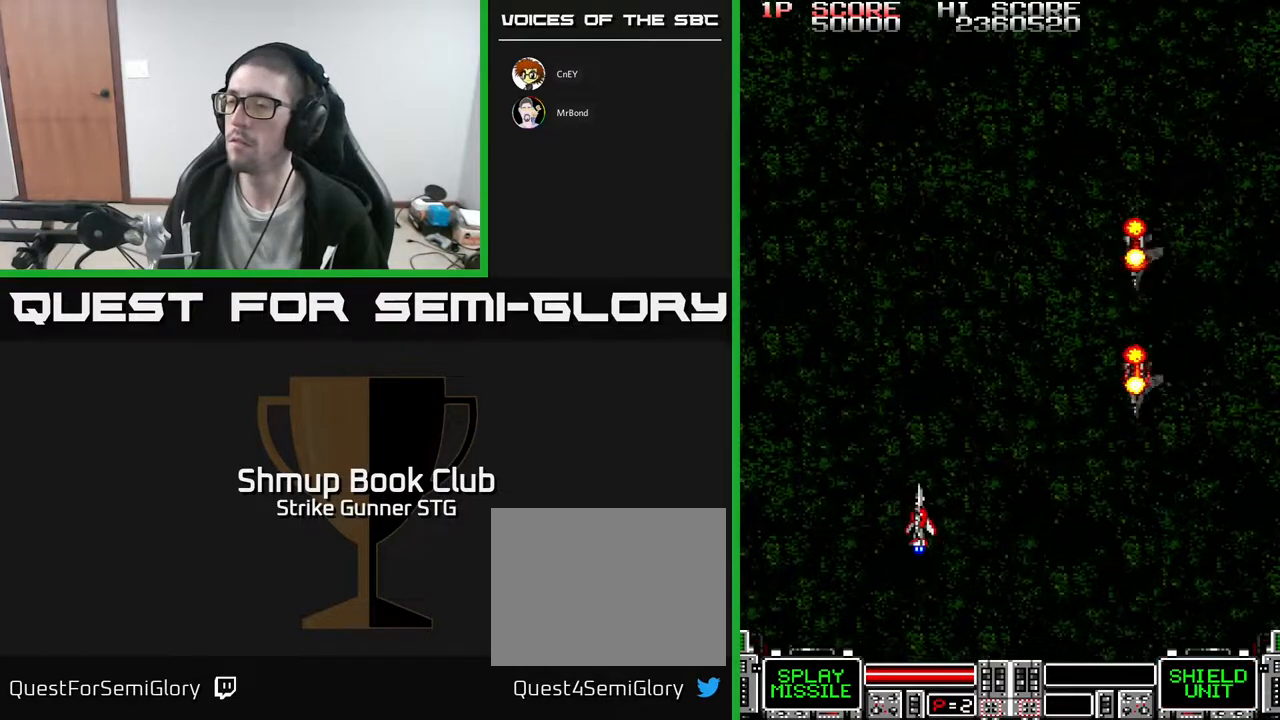
{"buttons": ["DPAD_DOWN", "DPAD_LEFT"], "left_stick": "center", "right_stick": "center", "events": [[367, "DPAD_DOWN", "down"]]}
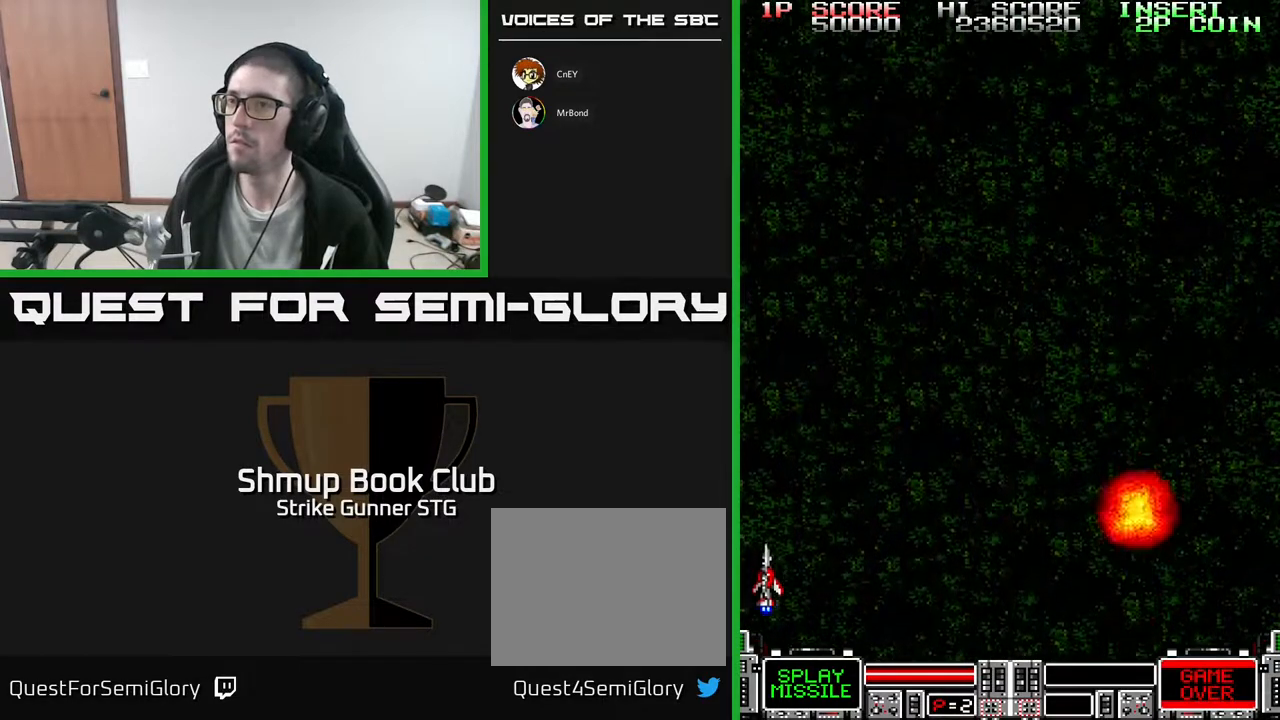
{"buttons": ["DPAD_UP", "DPAD_RIGHT"], "left_stick": "center", "right_stick": "center", "events": [[83, "DPAD_LEFT", "up"], [183, "DPAD_DOWN", "up"], [250, "DPAD_UP", "down"], [300, "DPAD_RIGHT", "down"]]}
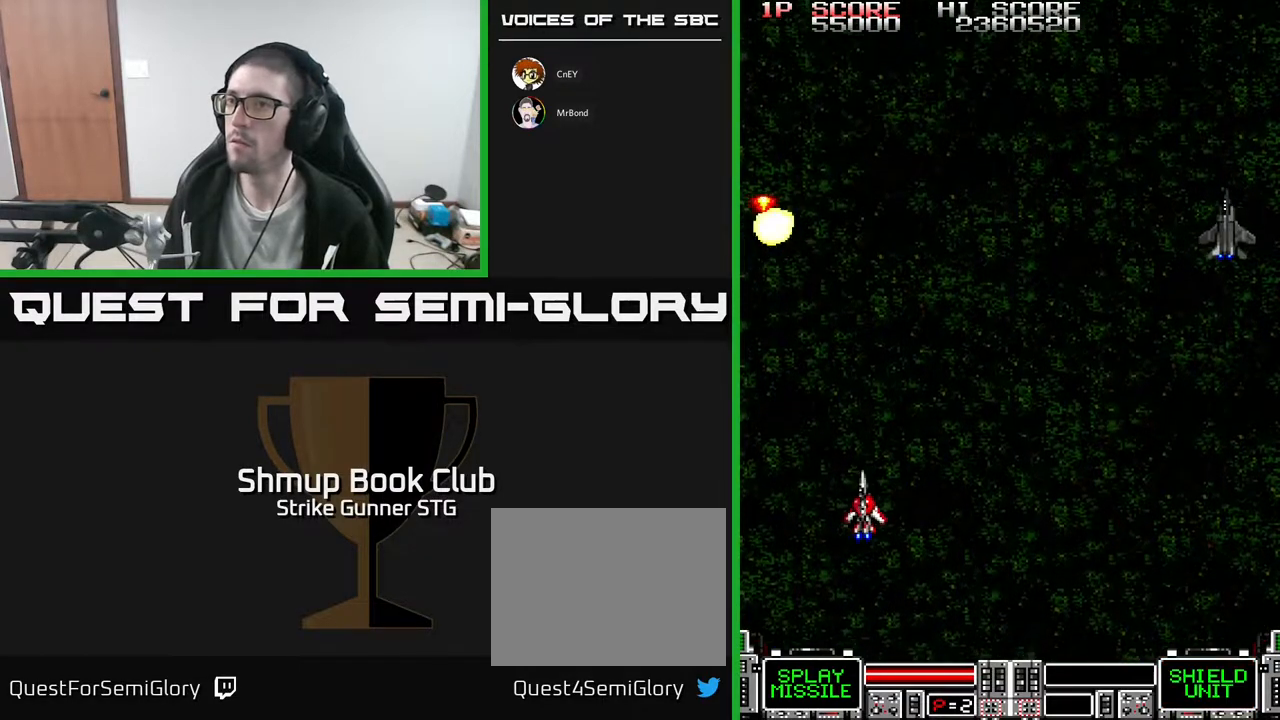
{"buttons": ["DPAD_UP", "DPAD_RIGHT"], "left_stick": "center", "right_stick": "center", "events": []}
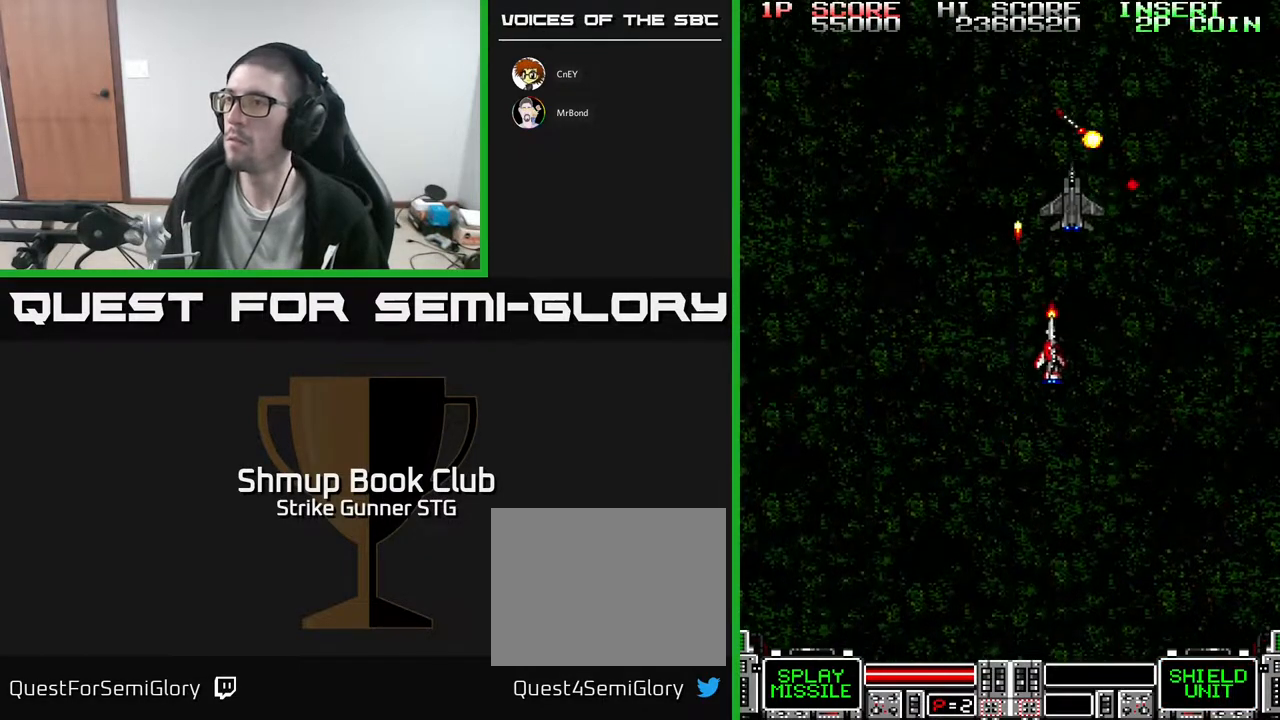
{"buttons": ["DPAD_DOWN"], "left_stick": "center", "right_stick": "center", "events": [[233, "DPAD_UP", "up"], [383, "DPAD_DOWN", "down"], [500, "DPAD_RIGHT", "up"]]}
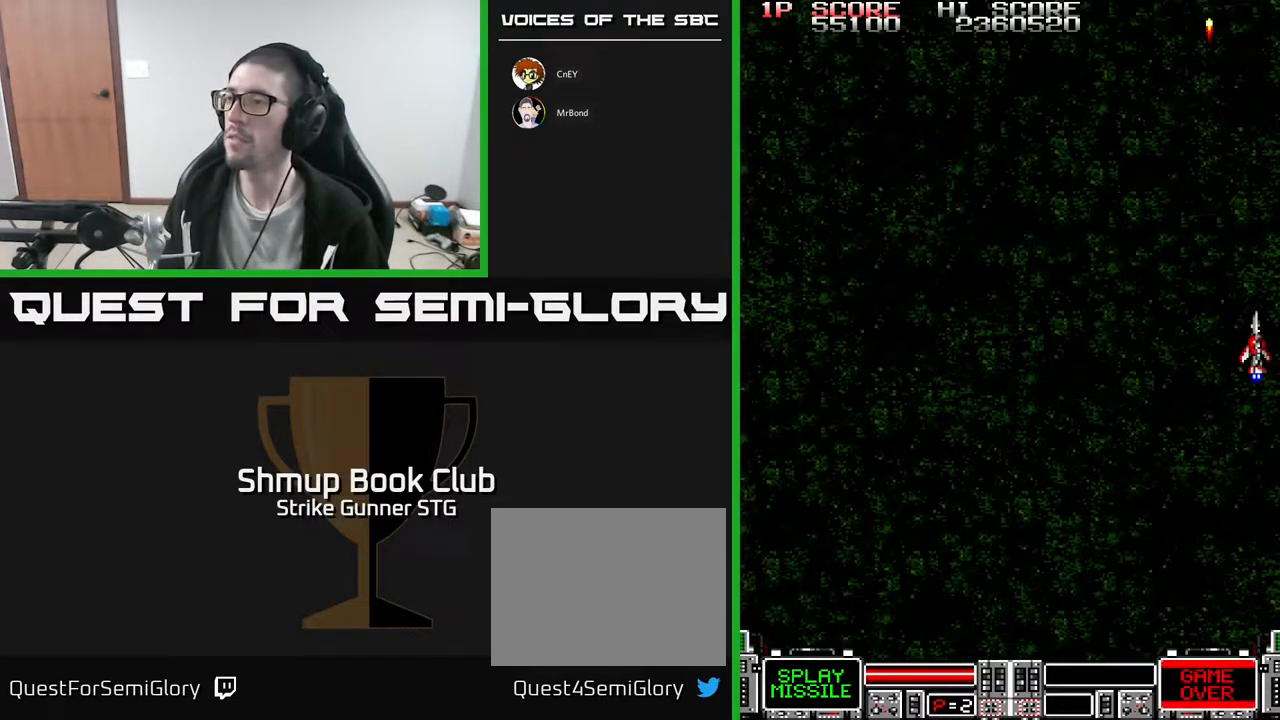
{"buttons": [], "left_stick": "center", "right_stick": "center", "events": [[67, "DPAD_LEFT", "down"], [133, "DPAD_DOWN", "up"], [350, "DPAD_LEFT", "up"]]}
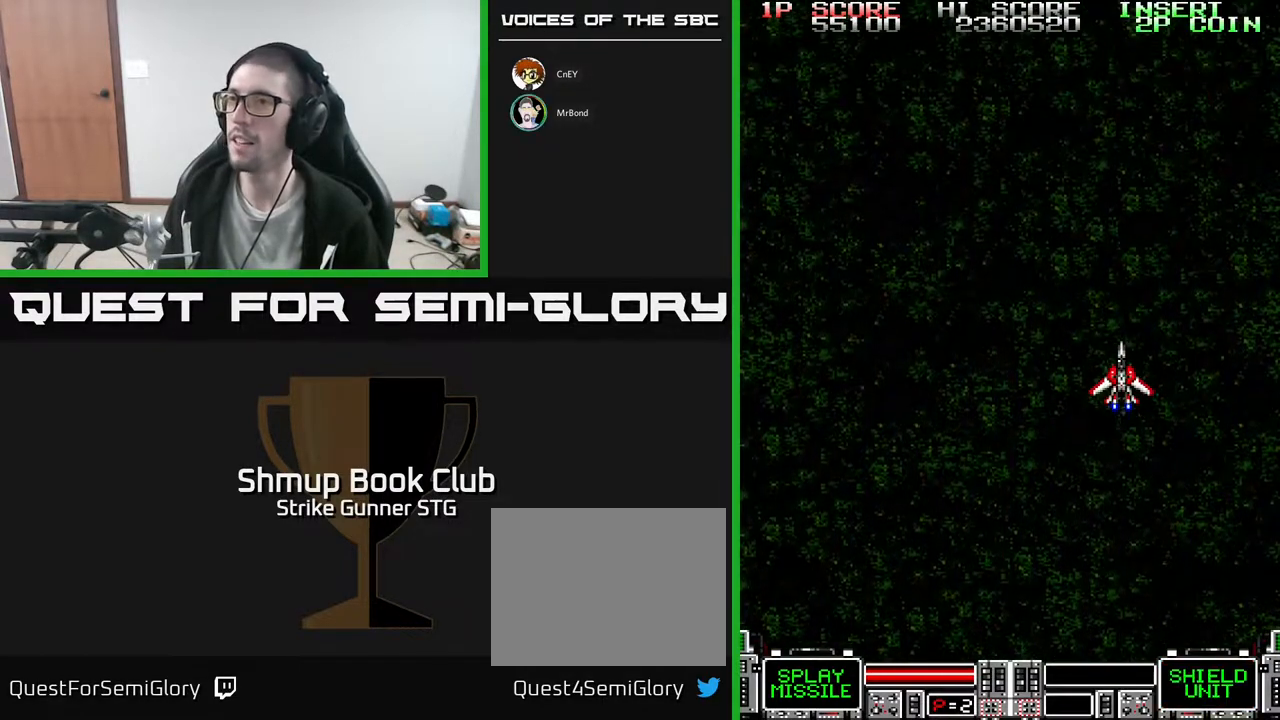
{"buttons": [], "left_stick": "center", "right_stick": "center", "events": [[117, "DPAD_DOWN", "down"], [283, "DPAD_DOWN", "up"]]}
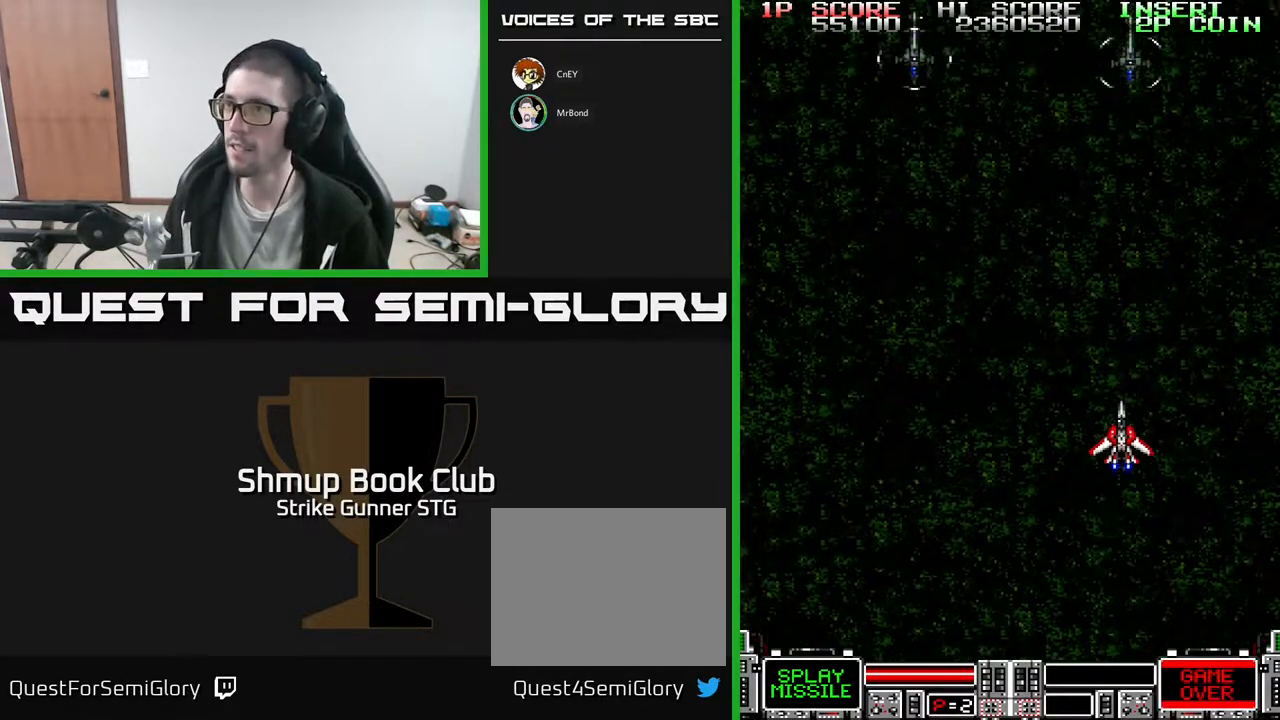
{"buttons": ["DPAD_LEFT"], "left_stick": "center", "right_stick": "center", "events": [[200, "DPAD_LEFT", "down"]]}
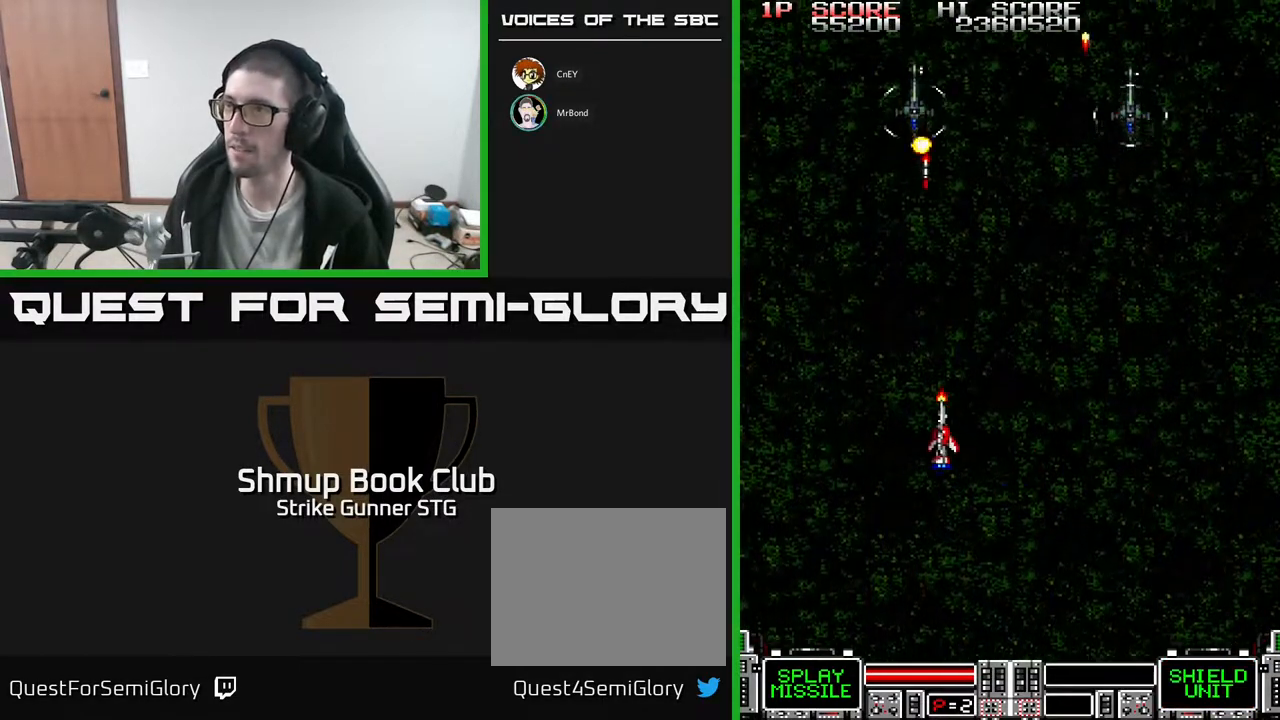
{"buttons": ["DPAD_RIGHT"], "left_stick": "center", "right_stick": "center", "events": [[167, "DPAD_UP", "down"], [183, "DPAD_LEFT", "up"], [200, "DPAD_UP", "up"], [250, "DPAD_DOWN", "down"], [367, "DPAD_LEFT", "down"], [417, "DPAD_DOWN", "up"], [450, "DPAD_LEFT", "up"], [467, "DPAD_RIGHT", "down"]]}
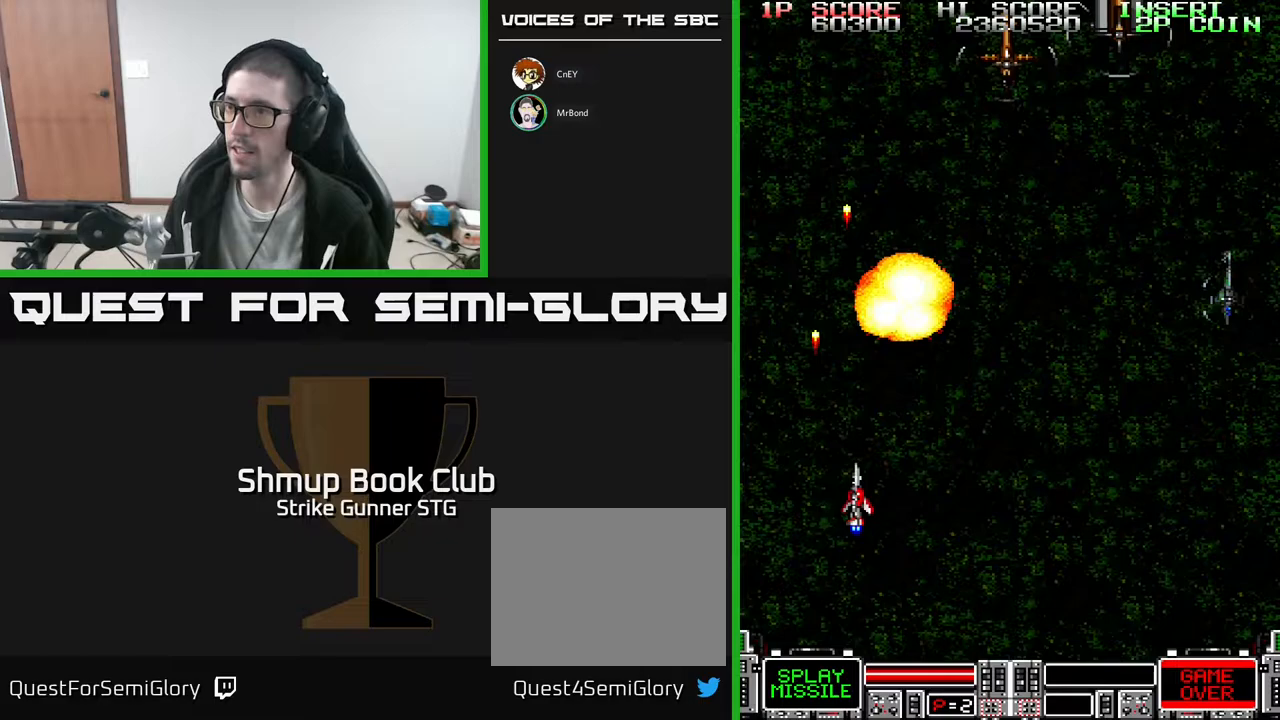
{"buttons": ["DPAD_UP"], "left_stick": "center", "right_stick": "center", "events": [[33, "DPAD_DOWN", "down"], [100, "DPAD_DOWN", "up"], [150, "DPAD_UP", "down"], [450, "DPAD_UP", "up"], [500, "DPAD_RIGHT", "up"], [500, "DPAD_UP", "down"]]}
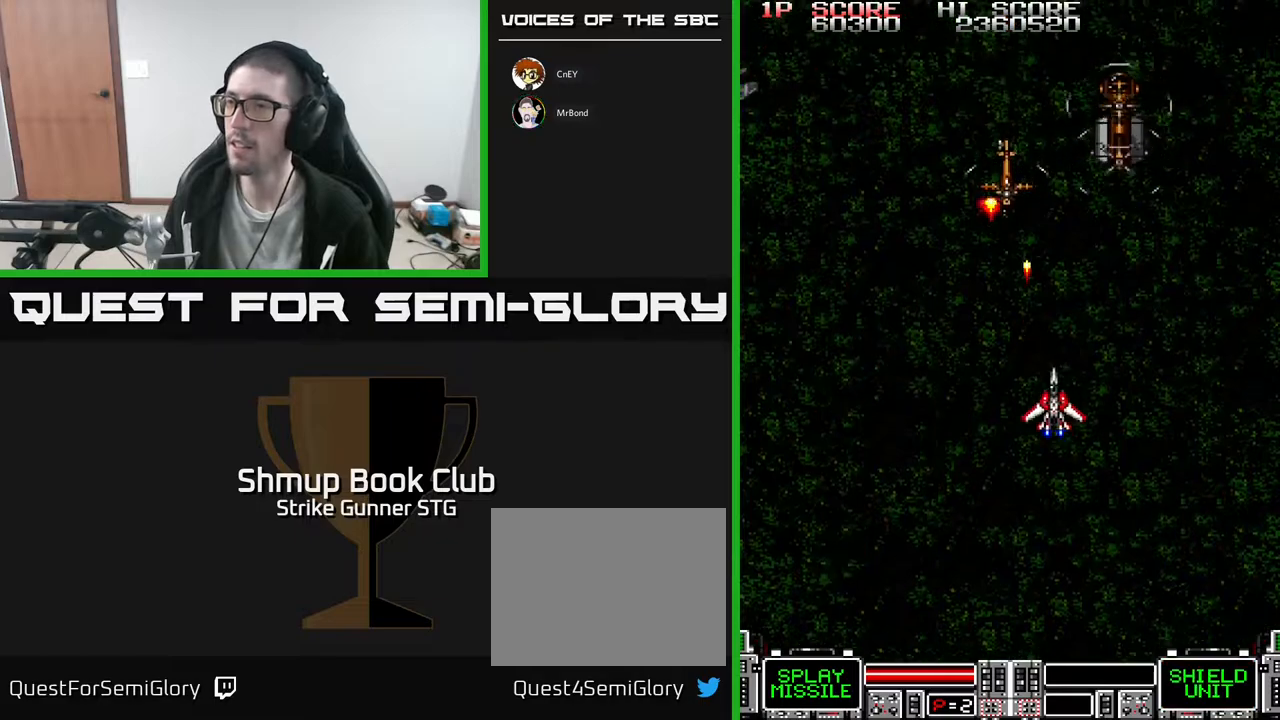
{"buttons": ["DPAD_DOWN"], "left_stick": "center", "right_stick": "center", "events": [[33, "DPAD_LEFT", "down"], [133, "DPAD_LEFT", "up"], [267, "DPAD_UP", "up"], [367, "DPAD_RIGHT", "down"], [383, "DPAD_UP", "down"], [417, "DPAD_UP", "up"], [450, "DPAD_RIGHT", "up"], [500, "DPAD_DOWN", "down"]]}
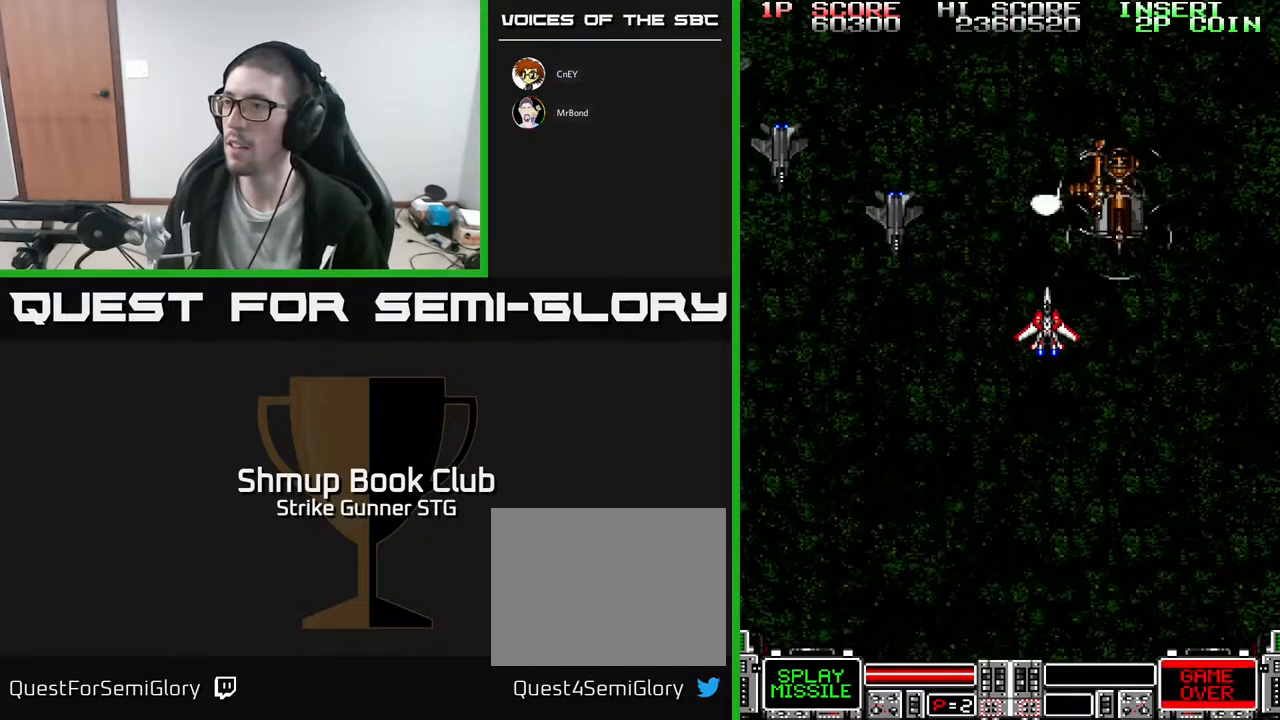
{"buttons": ["DPAD_DOWN", "DPAD_RIGHT"], "left_stick": "center", "right_stick": "center", "events": [[217, "DPAD_LEFT", "down"], [250, "DPAD_DOWN", "up"], [333, "DPAD_LEFT", "up"], [350, "DPAD_DOWN", "down"], [350, "DPAD_RIGHT", "down"]]}
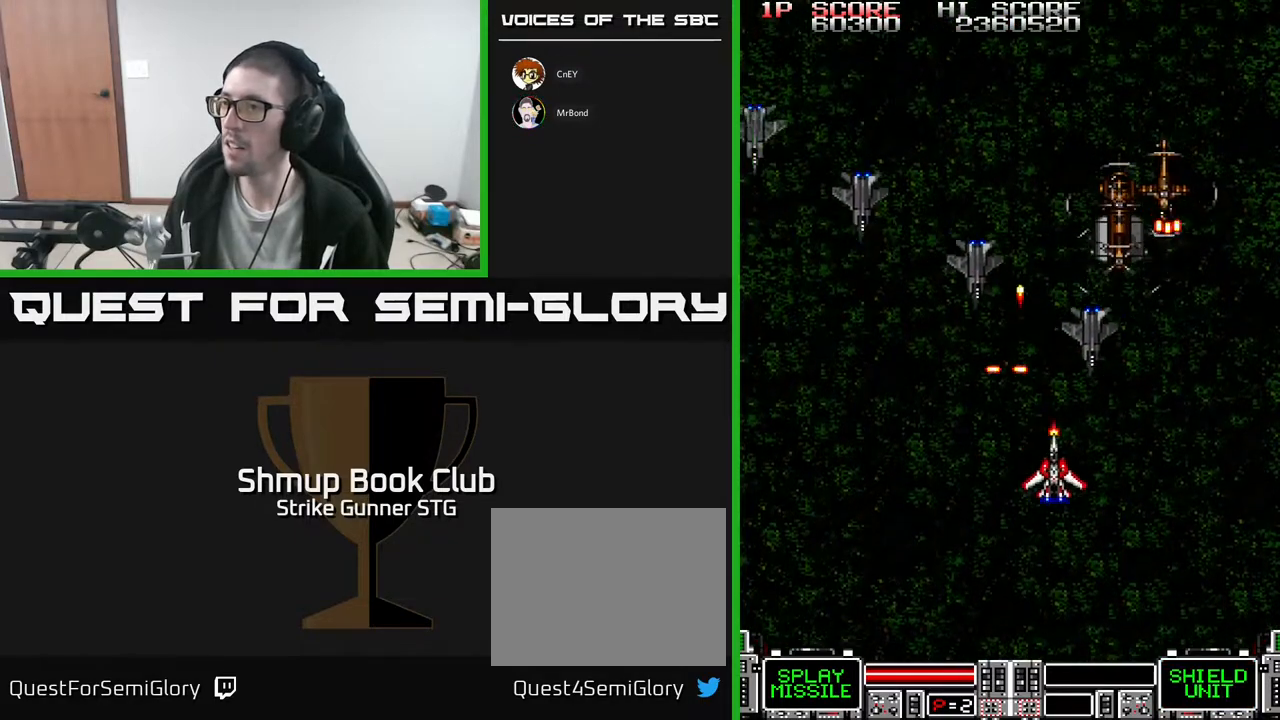
{"buttons": ["DPAD_LEFT"], "left_stick": "center", "right_stick": "center", "events": [[283, "DPAD_DOWN", "up"], [450, "DPAD_DOWN", "down"], [450, "DPAD_RIGHT", "up"], [467, "DPAD_LEFT", "down"], [500, "DPAD_DOWN", "up"]]}
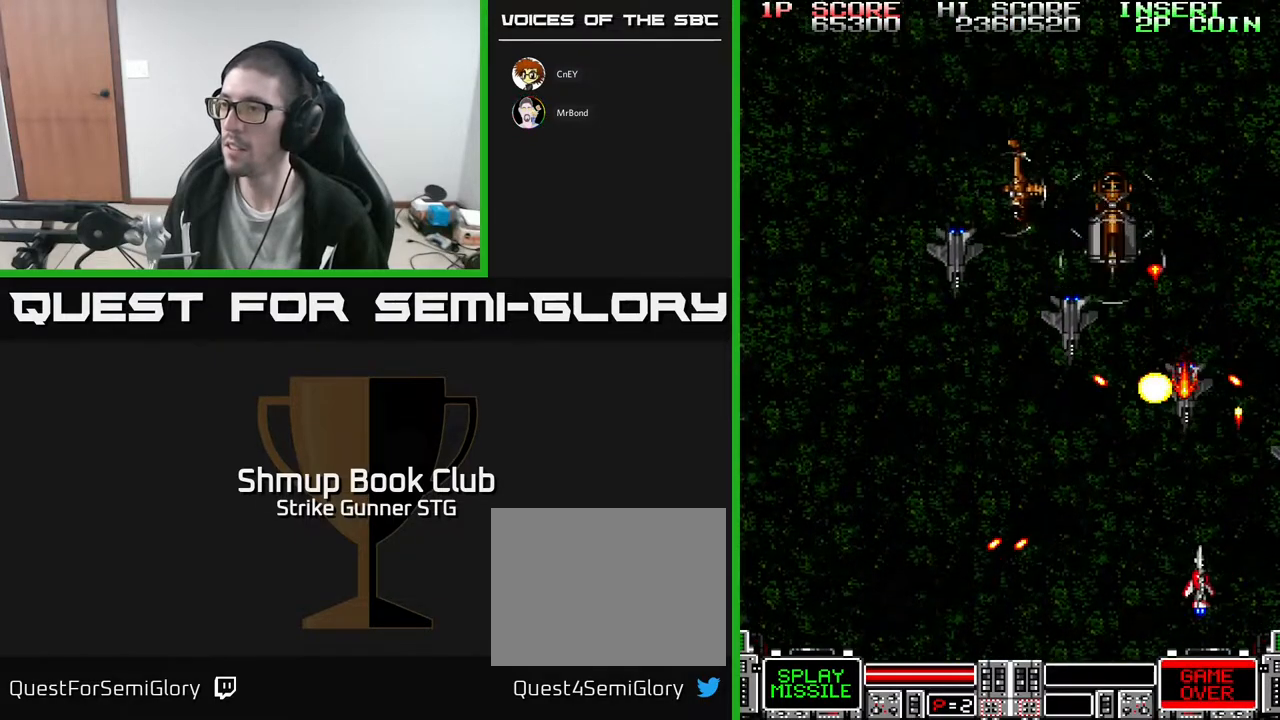
{"buttons": ["DPAD_UP", "DPAD_LEFT"], "left_stick": "center", "right_stick": "center", "events": [[83, "DPAD_UP", "down"], [167, "DPAD_UP", "up"], [317, "DPAD_UP", "down"]]}
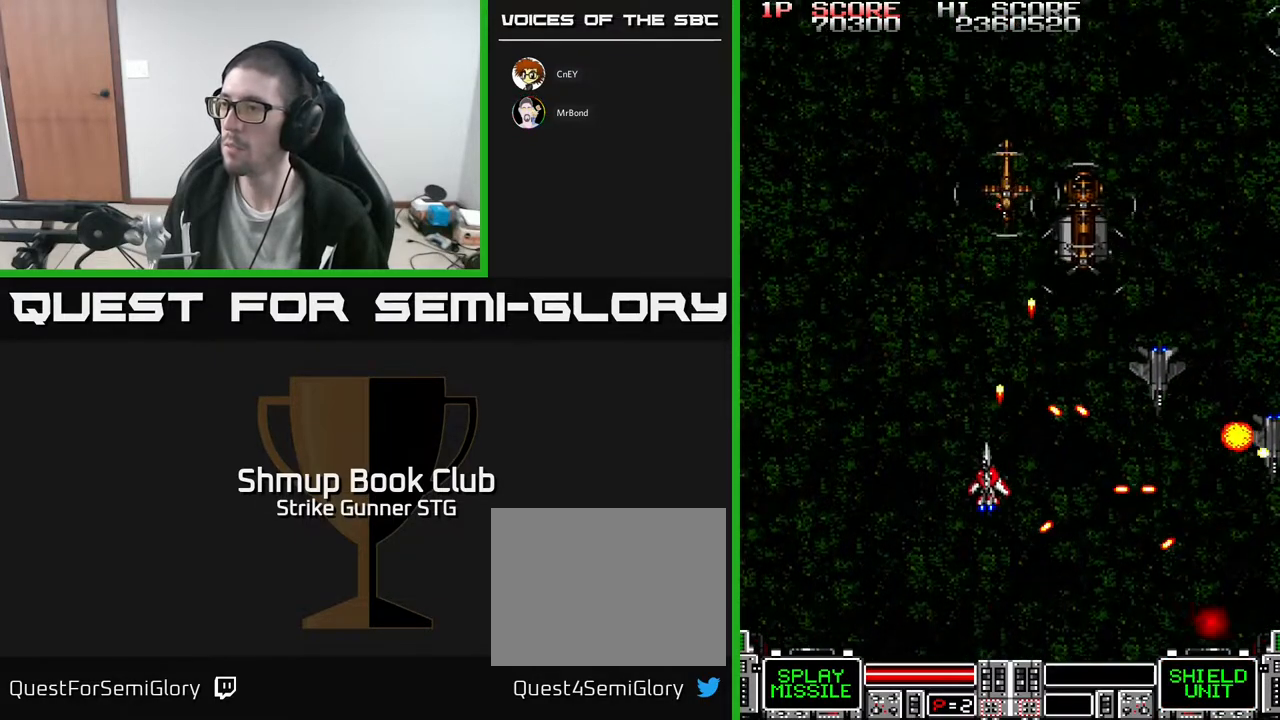
{"buttons": ["DPAD_DOWN", "DPAD_RIGHT"], "left_stick": "center", "right_stick": "center"}
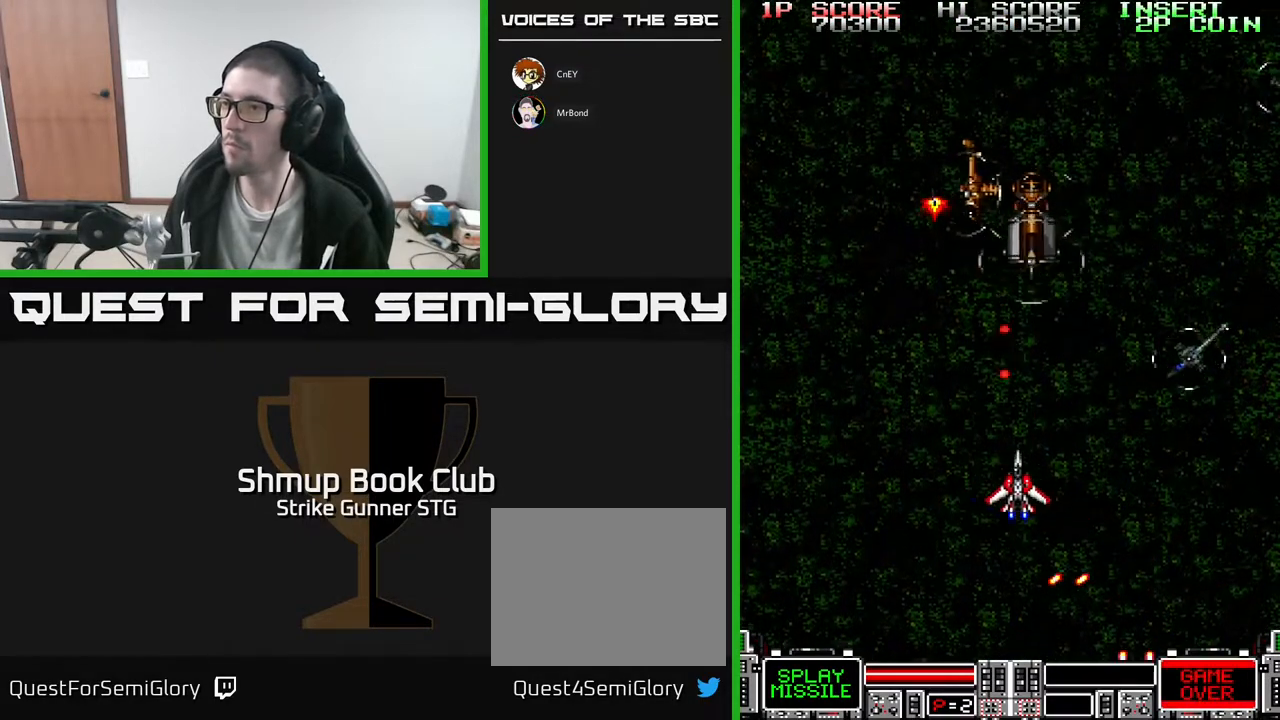
{"buttons": ["DPAD_RIGHT"], "left_stick": "center", "right_stick": "center", "events": [[117, "DPAD_DOWN", "up"], [200, "DPAD_DOWN", "down"], [233, "DPAD_RIGHT", "up"], [283, "DPAD_RIGHT", "down"], [400, "DPAD_DOWN", "up"]]}
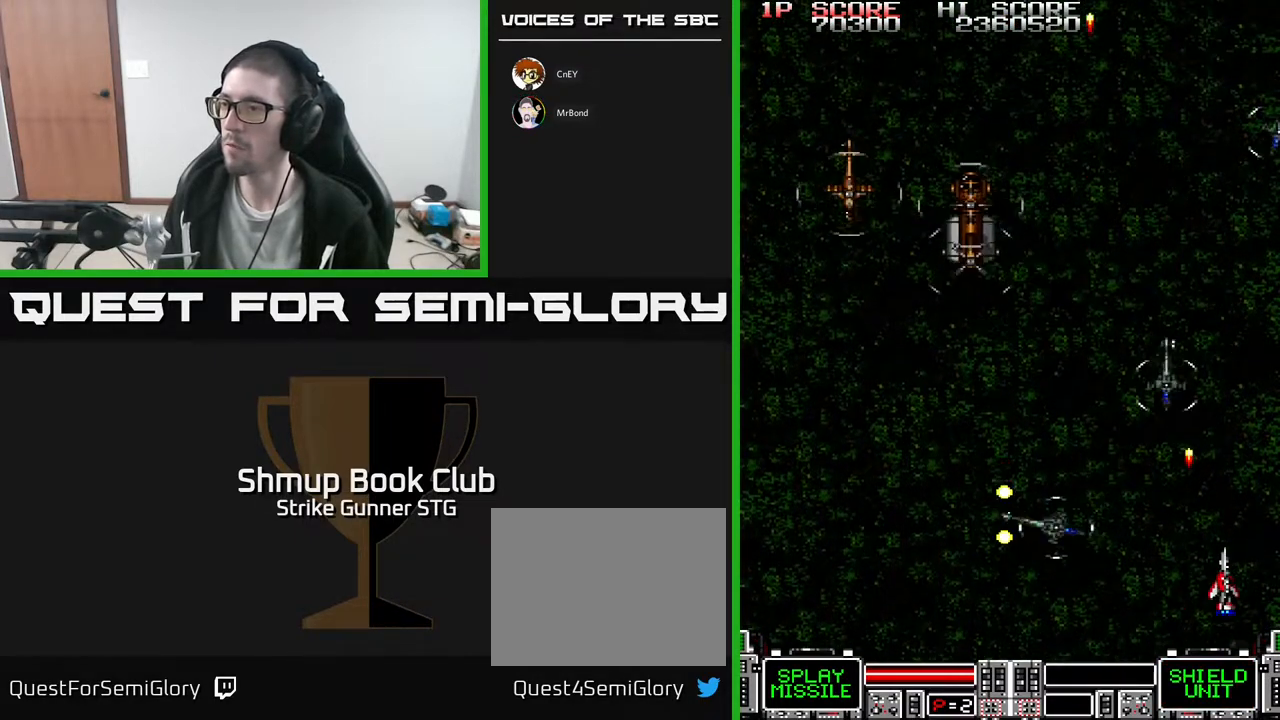
{"buttons": ["DPAD_UP"], "left_stick": "center", "right_stick": "center", "events": [[67, "DPAD_RIGHT", "up"], [100, "DPAD_LEFT", "down"], [150, "DPAD_DOWN", "down"], [200, "DPAD_LEFT", "up"], [233, "DPAD_RIGHT", "down"], [267, "DPAD_DOWN", "up"], [333, "DPAD_UP", "down"], [367, "DPAD_RIGHT", "up"]]}
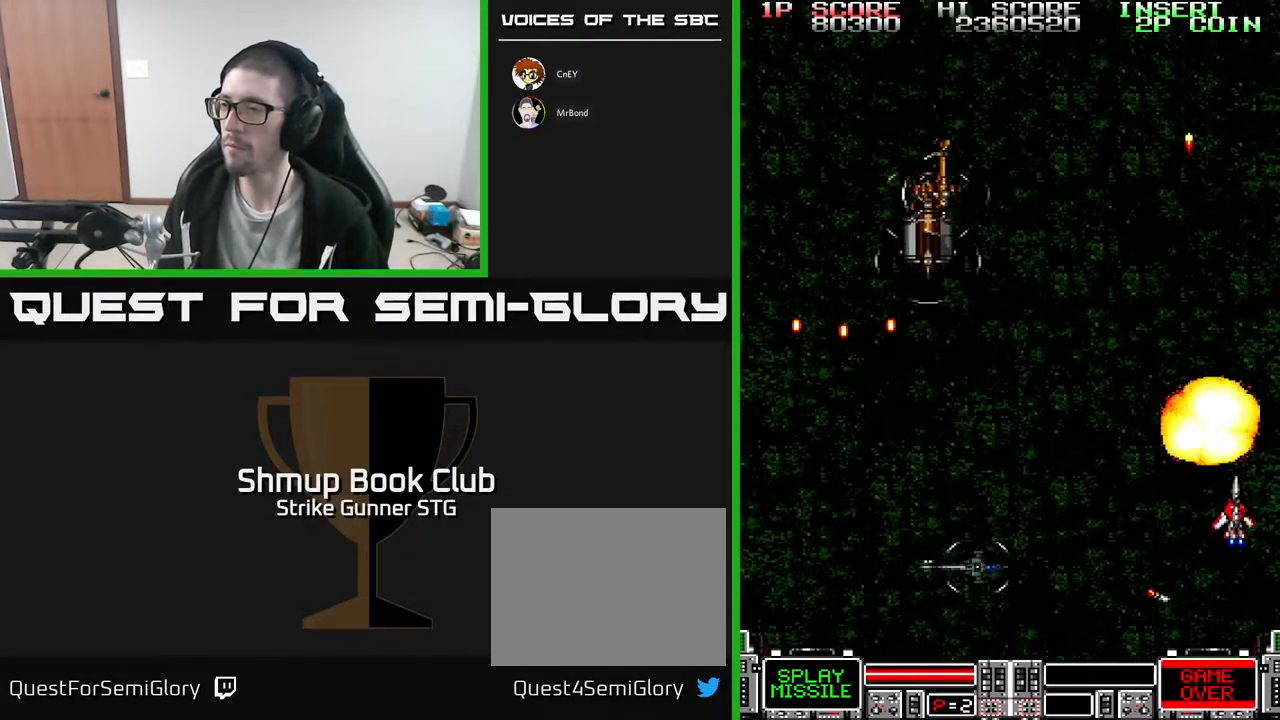
{"buttons": ["DPAD_UP", "DPAD_LEFT"], "left_stick": "center", "right_stick": "center", "events": [[133, "DPAD_LEFT", "down"], [283, "DPAD_UP", "up"], [317, "DPAD_UP", "down"]]}